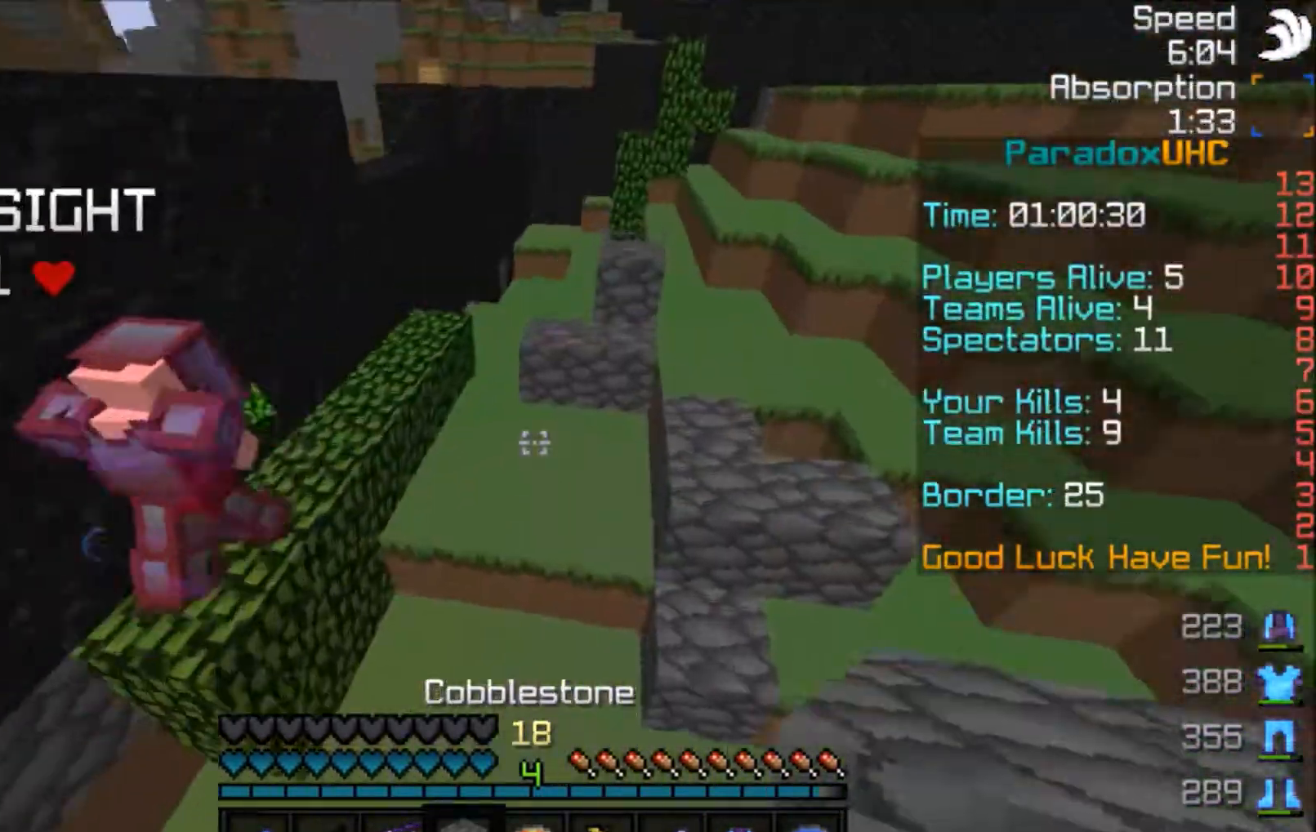
Gameplay with keyboard and mouse; each line is a JSON object with the keys and mouse buttons held at the frame after it. "events" lists presses ("down") and releases ("up") of "a", "d", "s", "space", "w", "mouse_left" and "mouse_right" between this image and that frame as [ms after this image, input, new state], when the widget could be followed in between. "mouse_left", "mouse_right" = the "left", "right" buttons of the "mouse" list. No other keys are recorded. Fast repeated clicks can show as one long hold. Mouse movement is not recorded.
{"keys": ["d", "space", "w"], "mouse": [], "events": [[233, "space", "up"], [334, "d", "down"], [334, "mouse_left", "down"], [367, "mouse_left", "up"], [434, "mouse_left", "down"], [467, "mouse_left", "up"], [467, "space", "down"]]}
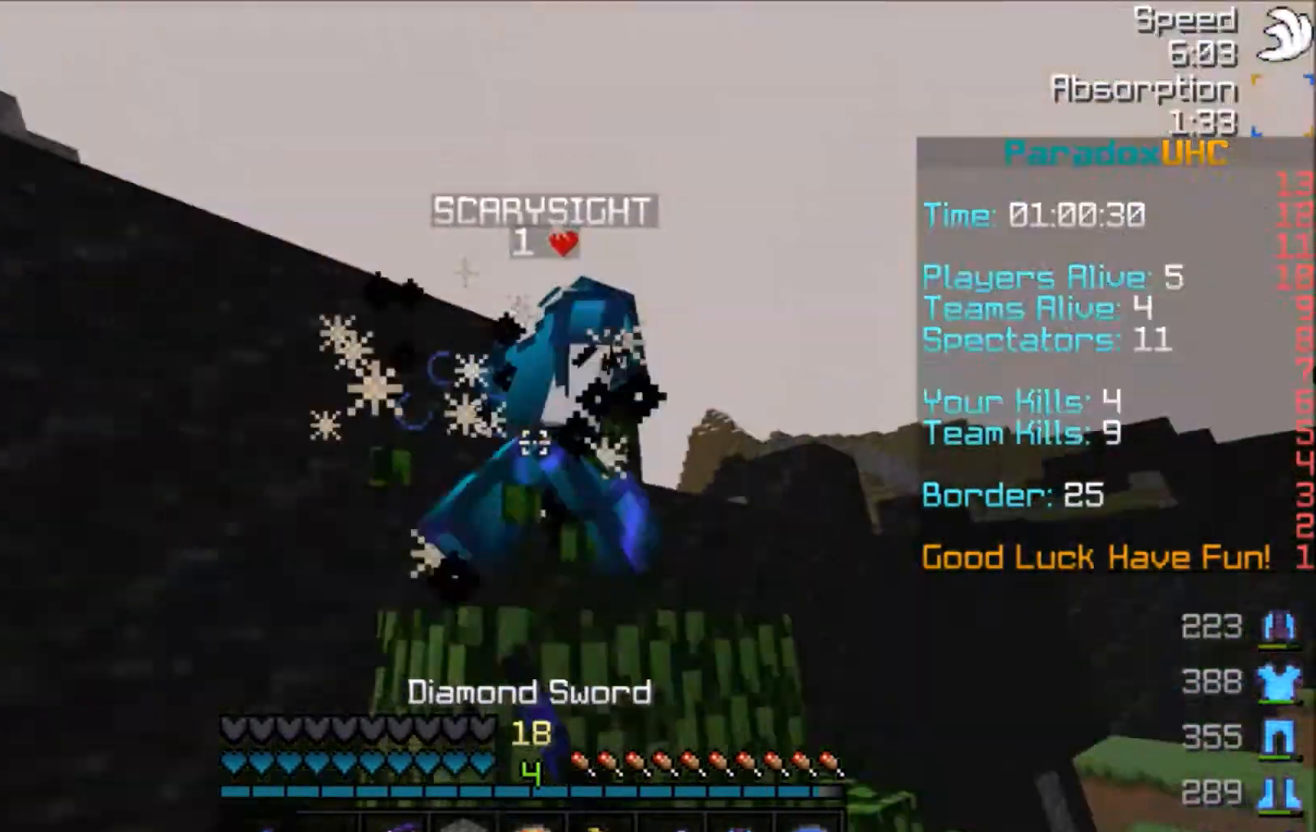
{"keys": ["a", "w"], "mouse": [], "events": [[34, "mouse_left", "down"], [134, "mouse_left", "up"], [167, "mouse_left", "down"], [234, "mouse_left", "up"], [267, "mouse_left", "down"], [334, "mouse_left", "up"], [334, "space", "up"], [434, "a", "down"], [434, "d", "up"]]}
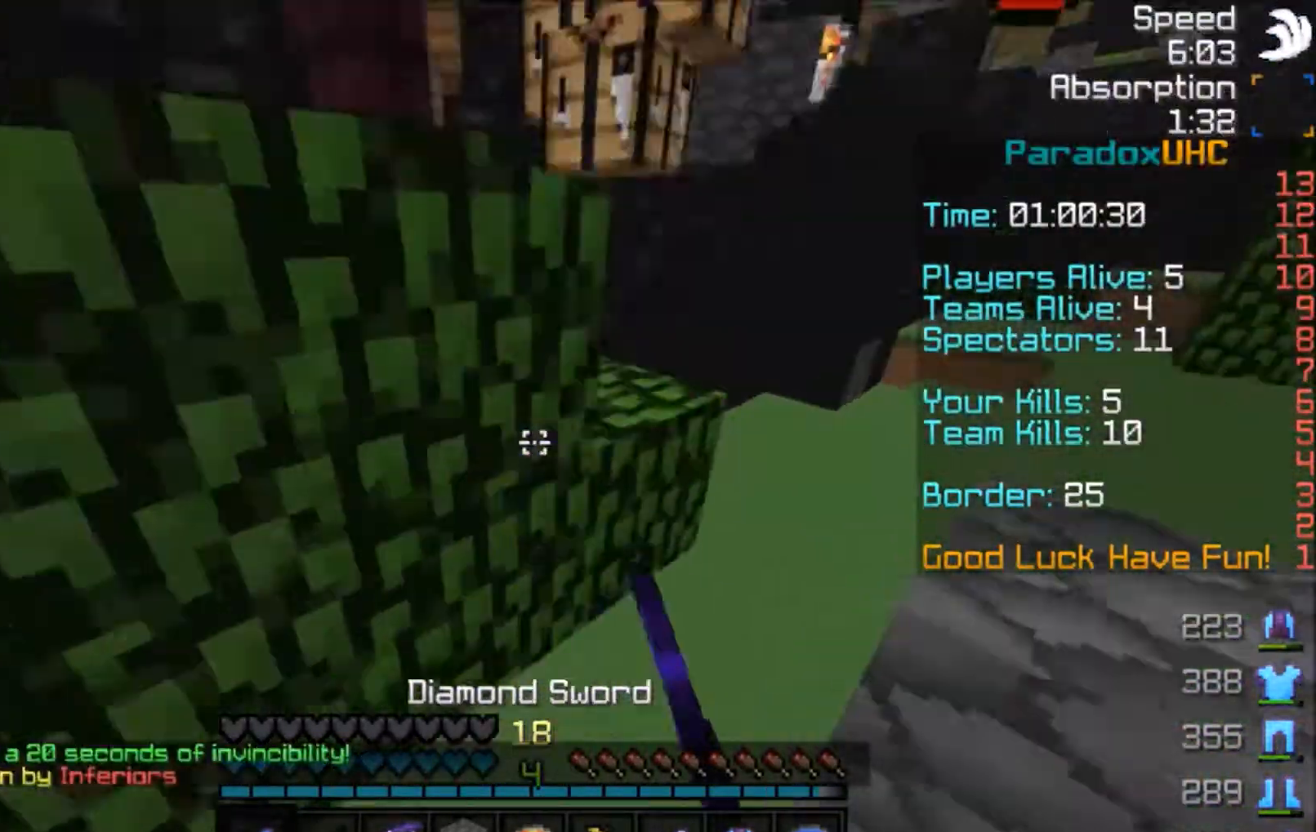
{"keys": ["a"], "mouse": ["right"], "events": [[33, "a", "up"], [100, "d", "down"], [100, "space", "down"], [267, "mouse_right", "down"], [334, "a", "down"], [334, "space", "up"], [367, "d", "up"], [434, "d", "down"], [434, "w", "up"], [467, "d", "up"]]}
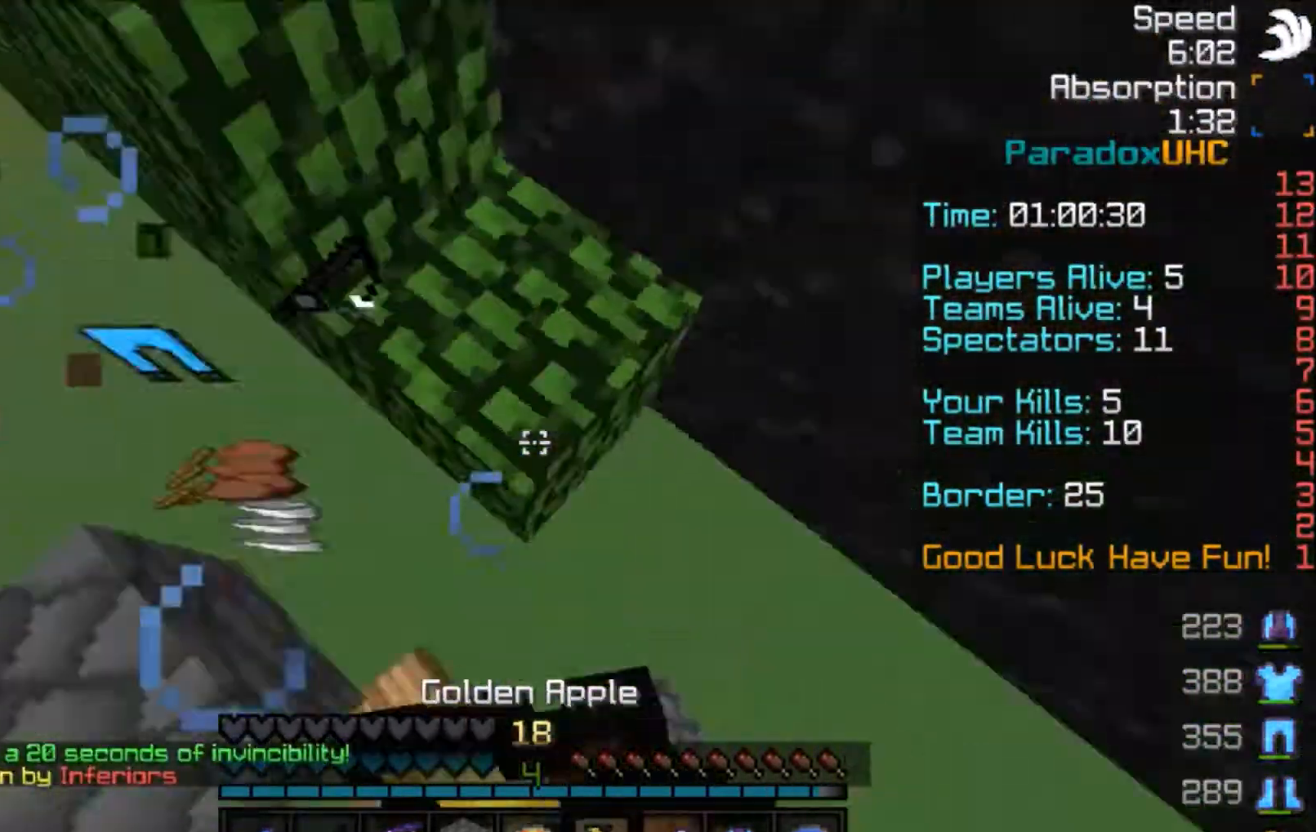
{"keys": ["w"], "mouse": ["right"], "events": [[34, "s", "down"], [234, "s", "up"], [334, "w", "down"], [501, "a", "up"]]}
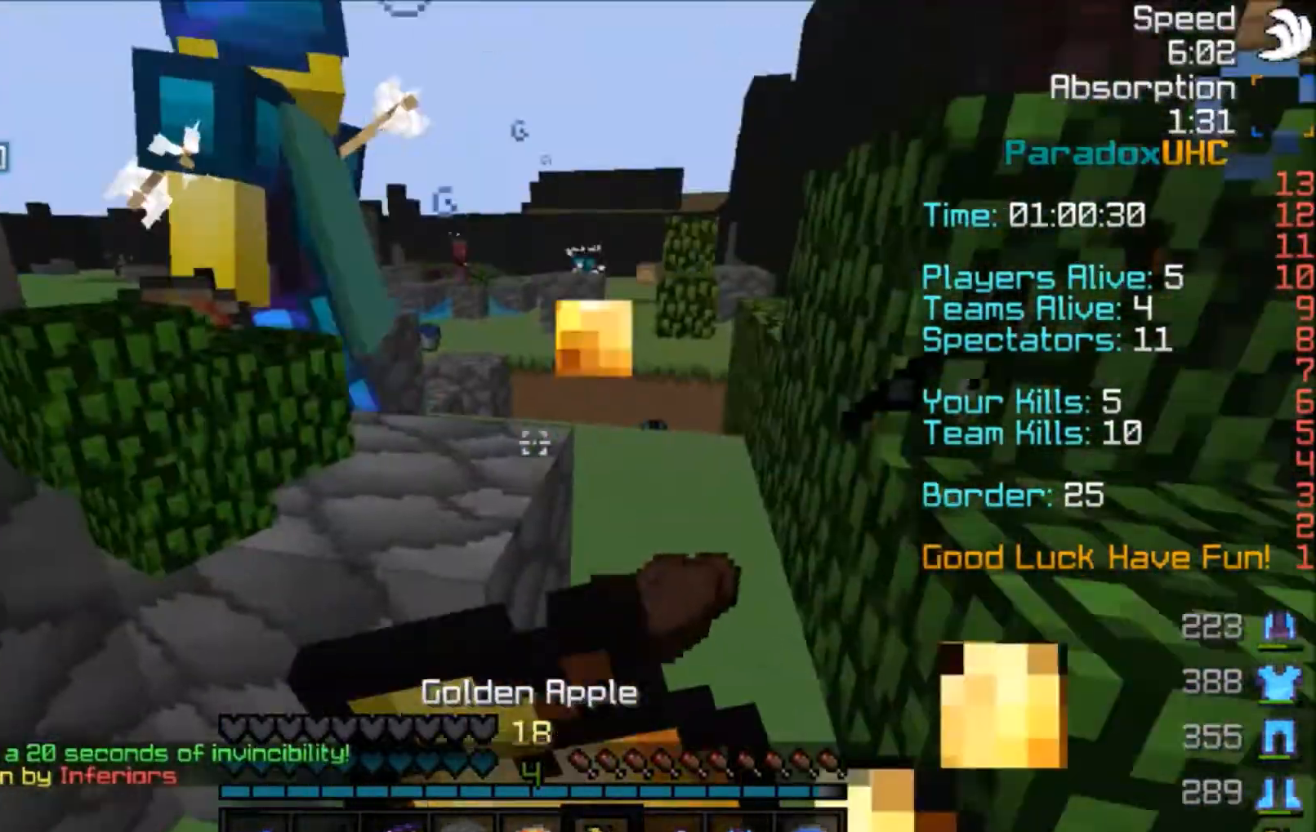
{"keys": ["w"], "mouse": ["right"], "events": [[100, "d", "down"], [233, "d", "up"], [334, "d", "down"], [500, "d", "up"]]}
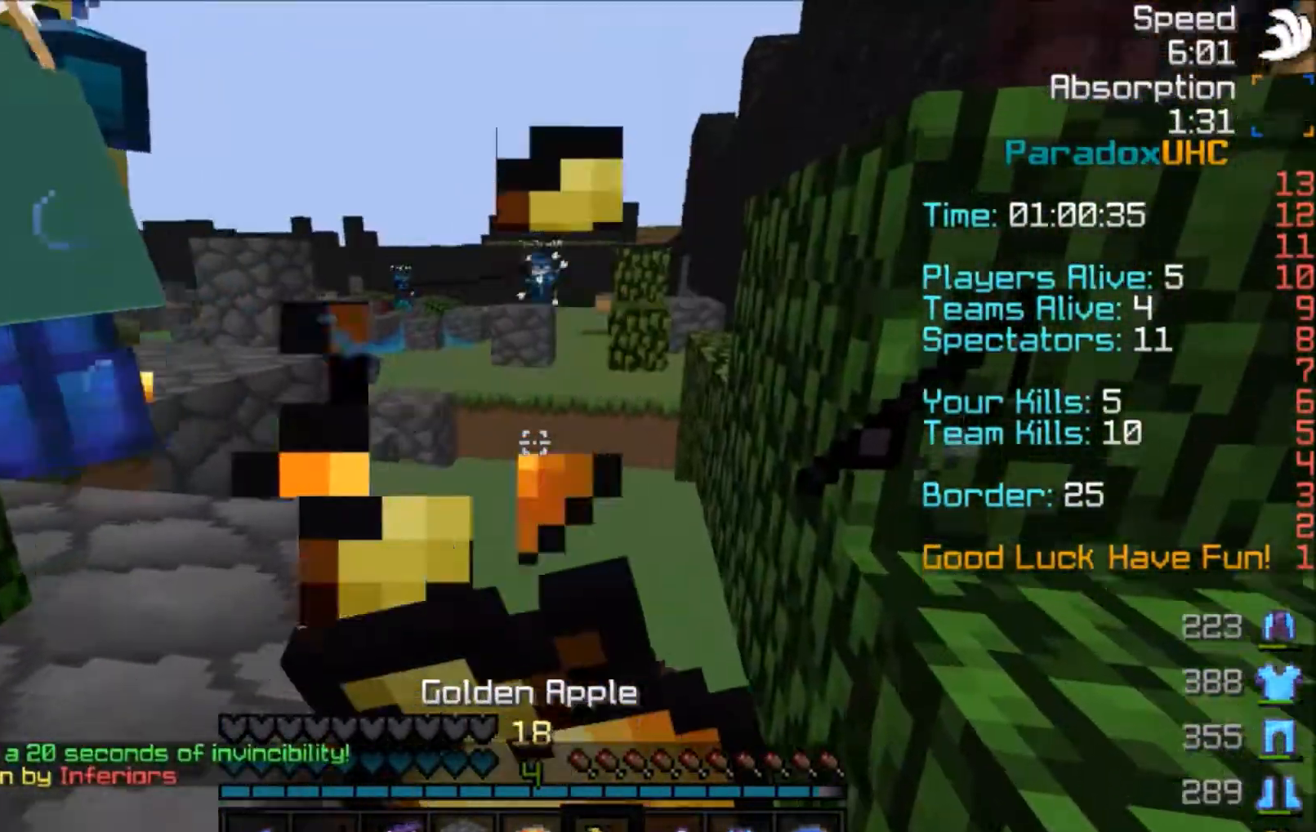
{"keys": ["w"], "mouse": ["right"], "events": [[67, "d", "down"], [201, "d", "up"]]}
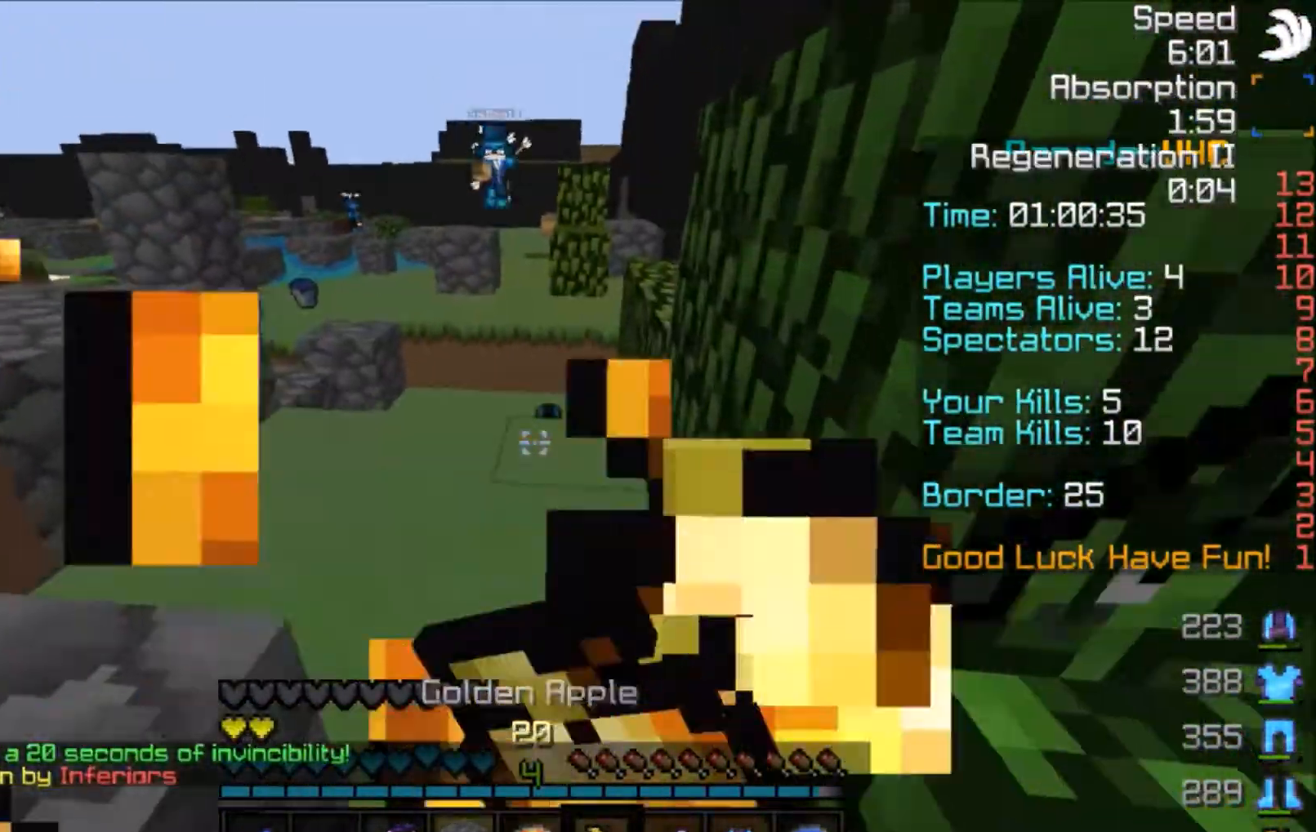
{"keys": ["w"], "mouse": [], "events": [[100, "mouse_right", "up"]]}
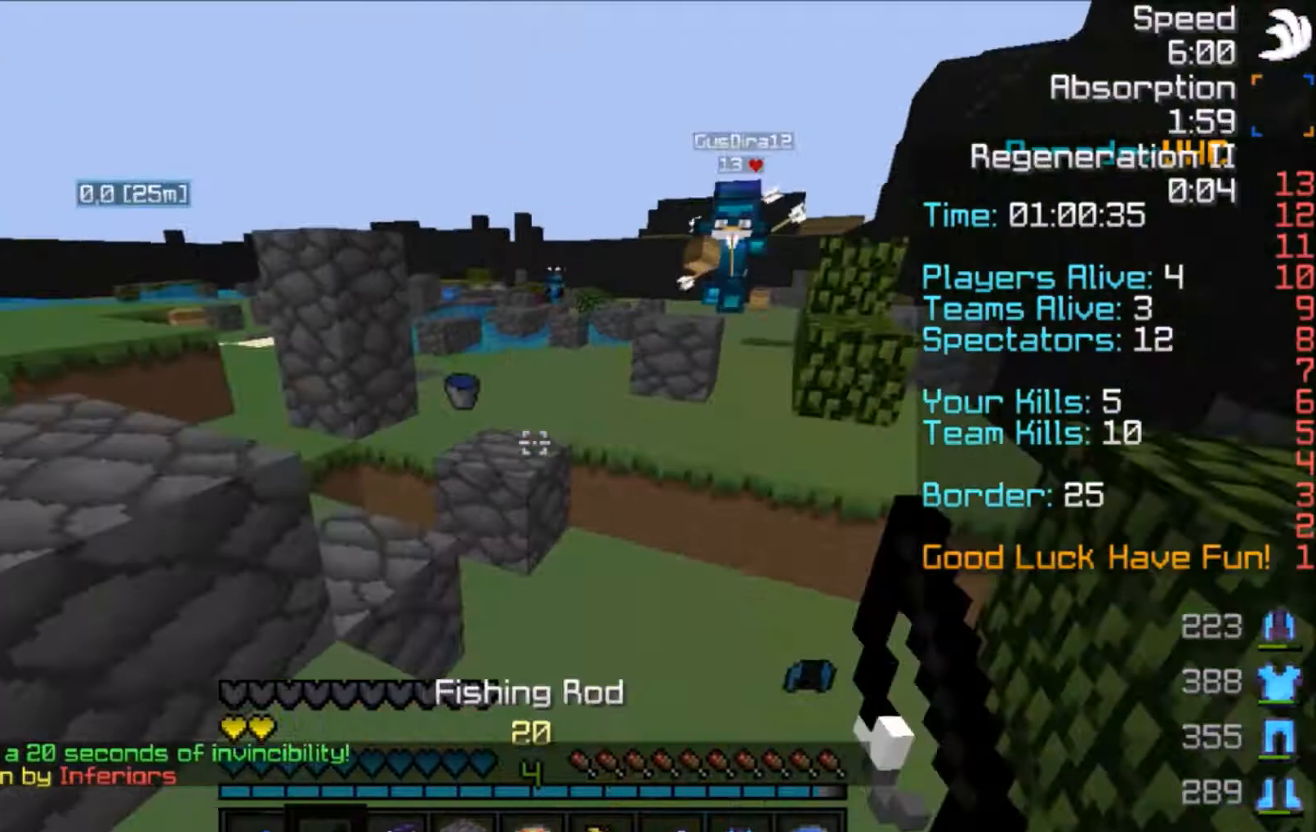
{"keys": ["w"], "mouse": [], "events": [[100, "space", "down"], [301, "space", "up"], [367, "a", "down"], [501, "a", "up"]]}
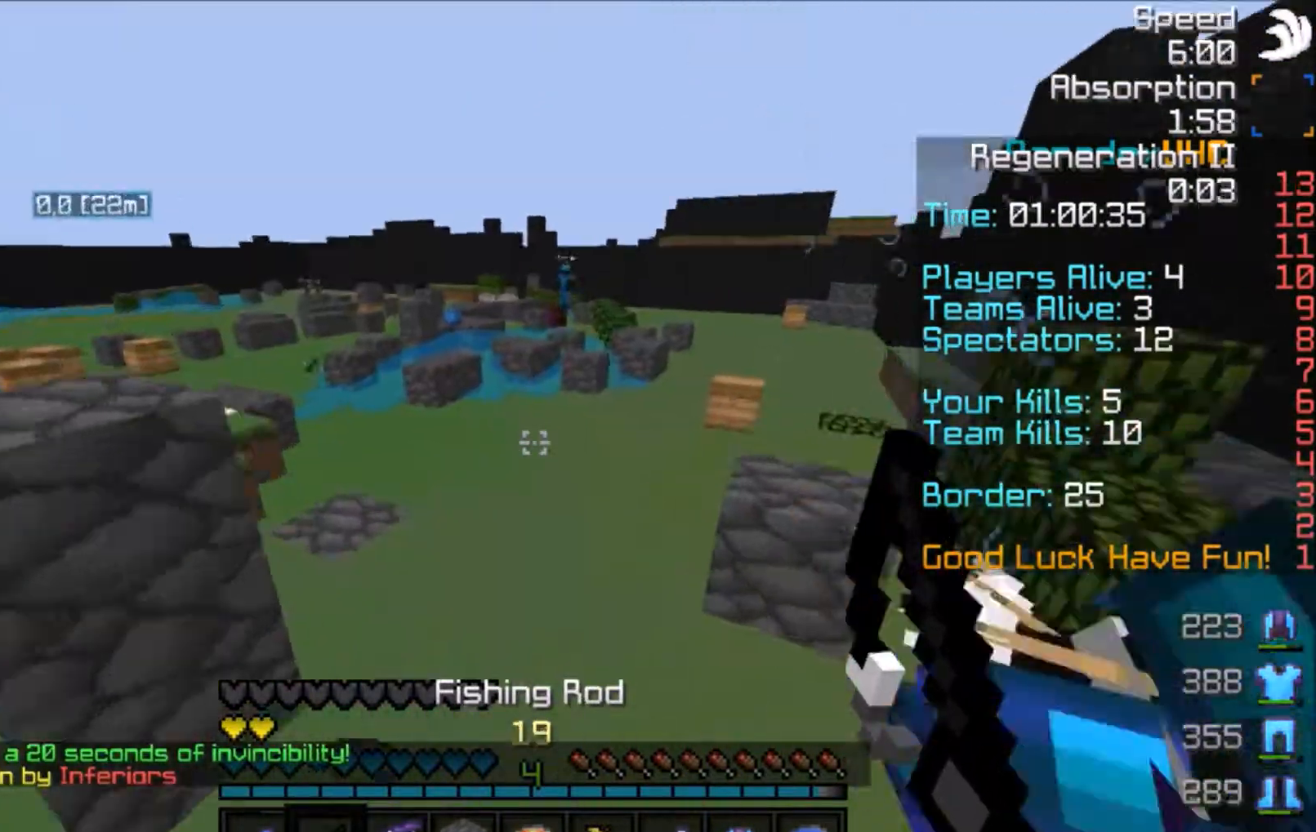
{"keys": ["a", "w"], "mouse": [], "events": [[33, "space", "down"], [334, "space", "up"], [500, "a", "down"]]}
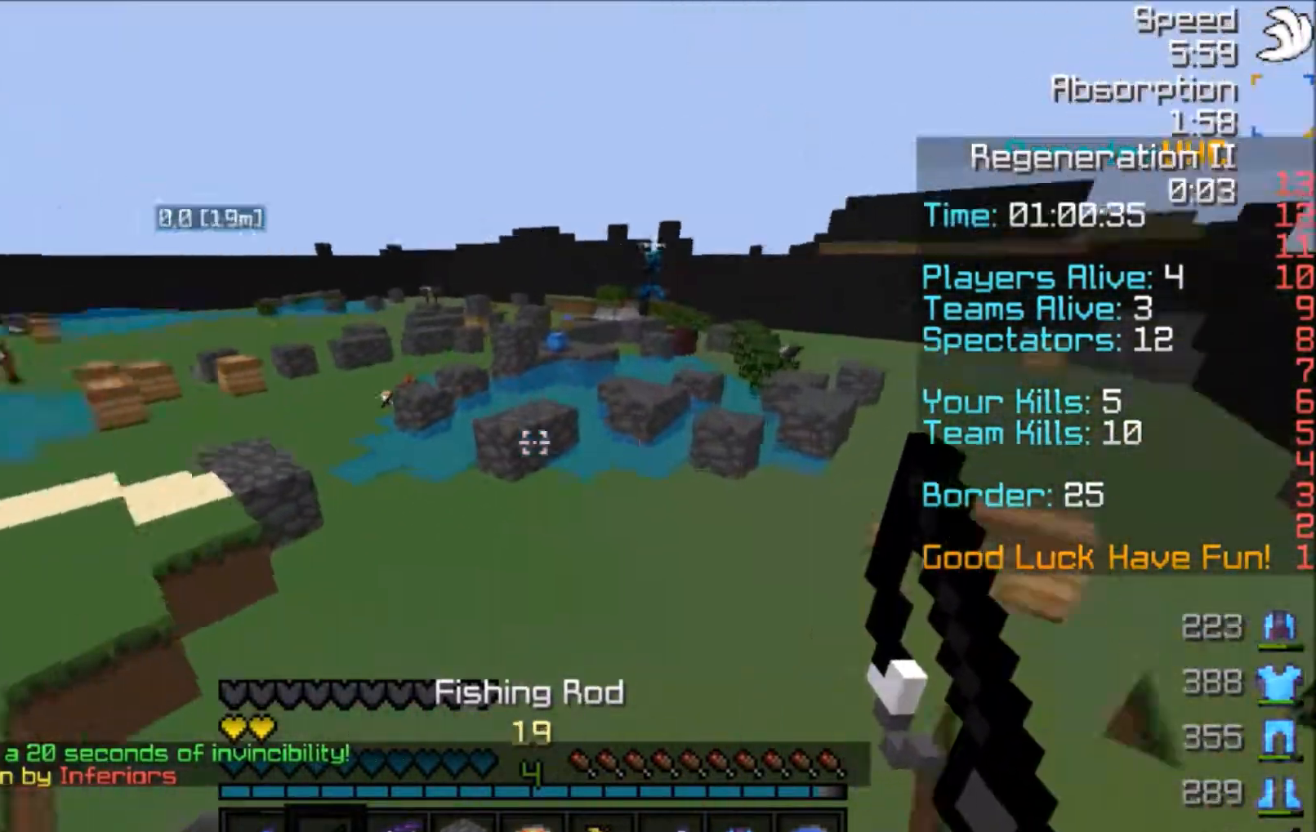
{"keys": ["a", "w"], "mouse": ["right"], "events": [[167, "space", "down"], [234, "a", "up"], [467, "d", "down"], [467, "mouse_right", "down"], [501, "a", "down"], [501, "d", "up"], [501, "space", "up"]]}
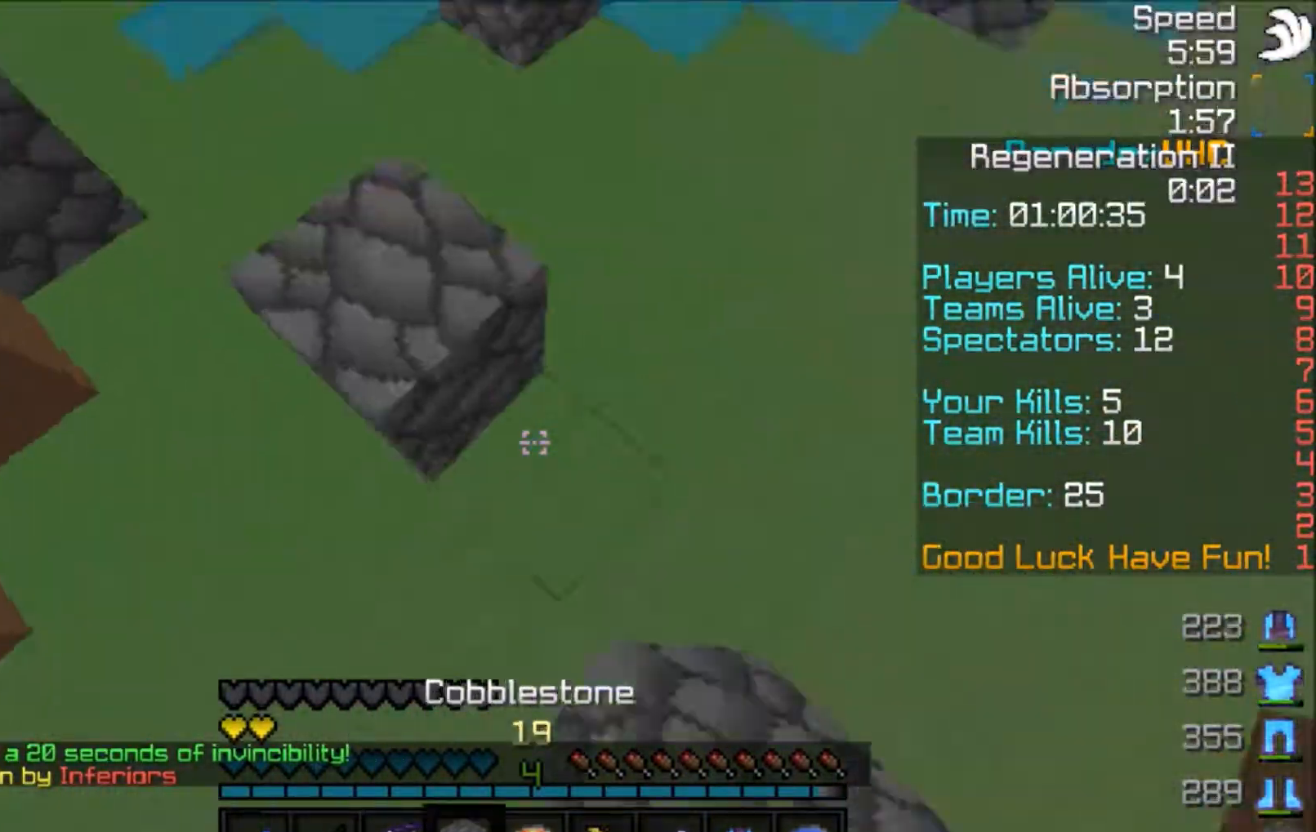
{"keys": ["space", "w"], "mouse": ["right"], "events": [[67, "mouse_right", "up"], [167, "mouse_right", "down"], [233, "mouse_right", "up"], [300, "a", "up"], [300, "space", "down"], [467, "mouse_right", "down"]]}
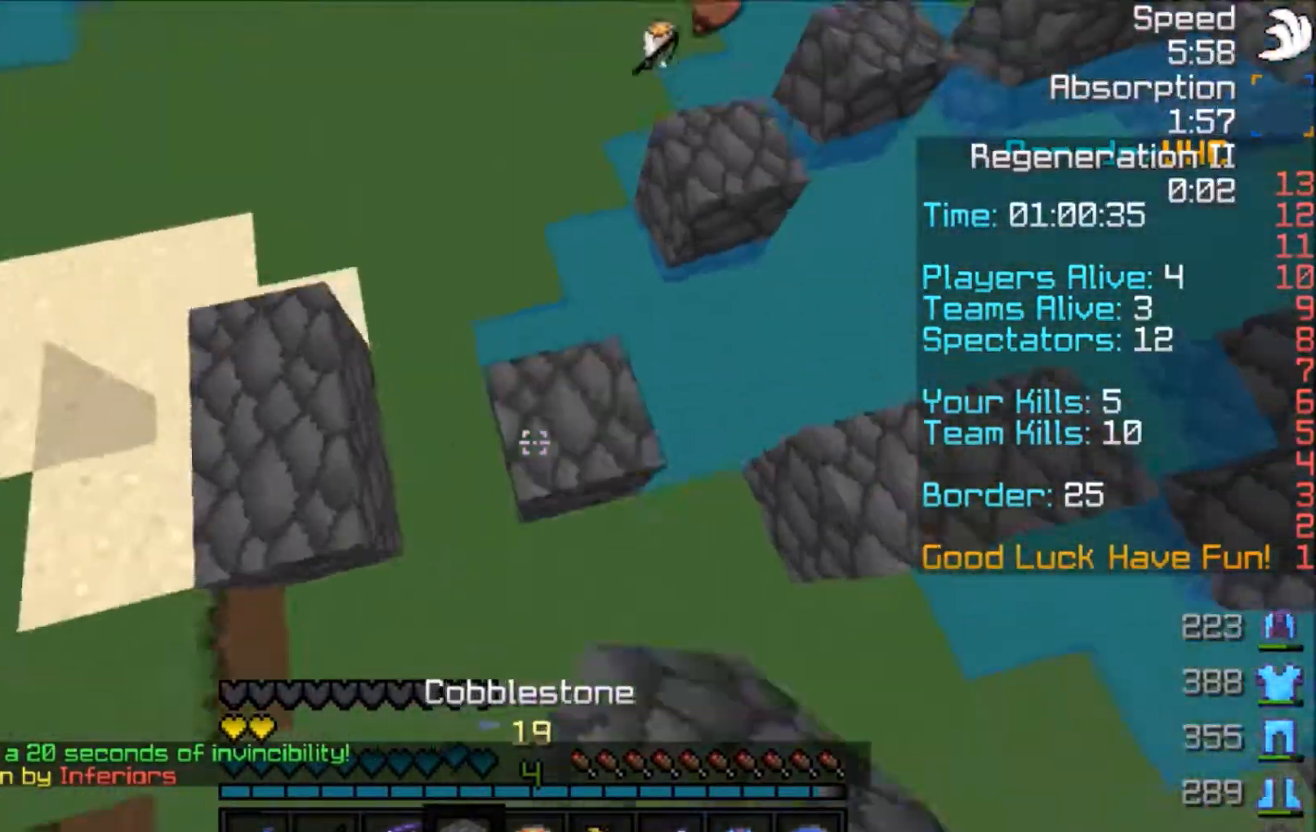
{"keys": ["a", "space", "w"], "mouse": [], "events": [[34, "mouse_right", "up"], [67, "mouse_right", "down"], [100, "space", "up"], [201, "mouse_right", "up"], [234, "space", "down"], [467, "a", "down"]]}
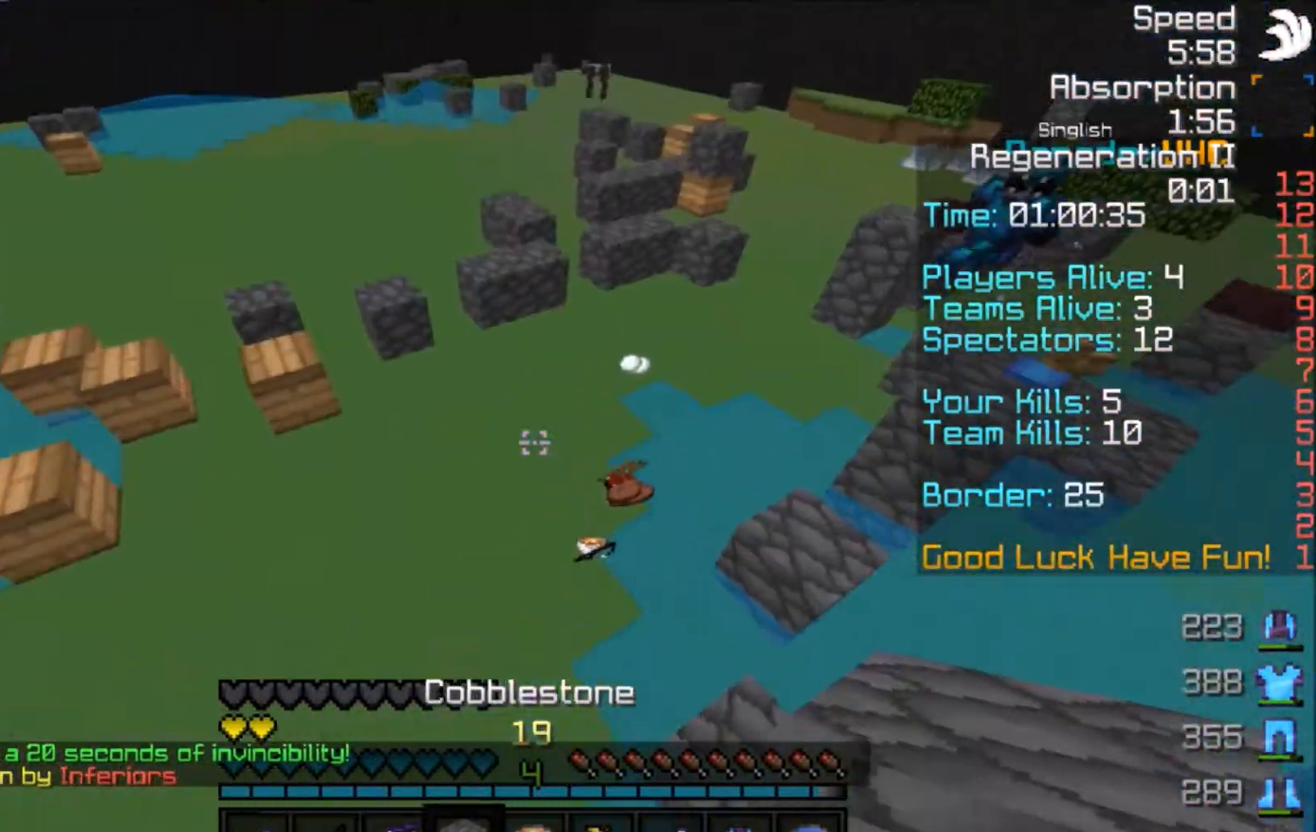
{"keys": ["w"], "mouse": [], "events": [[100, "a", "up"], [133, "space", "up"], [233, "a", "down"], [467, "a", "up"]]}
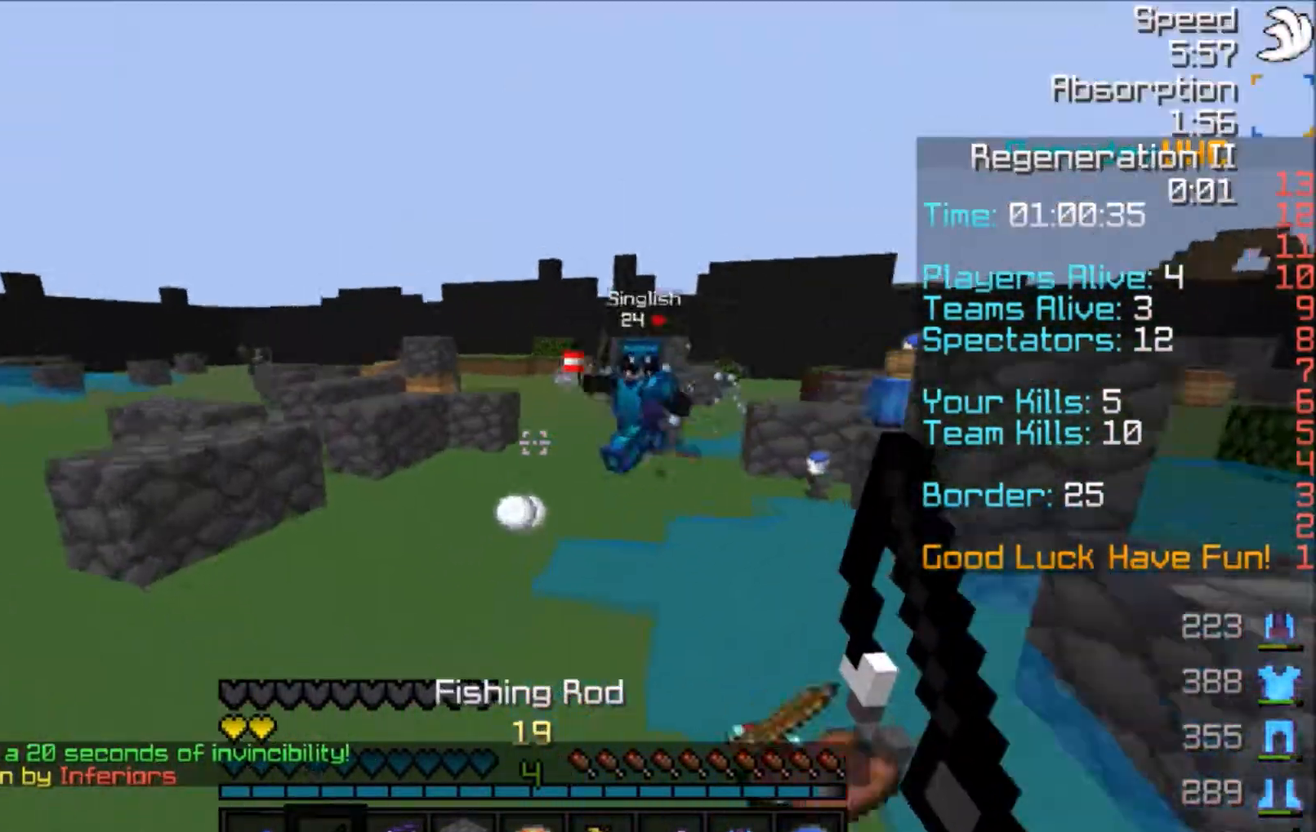
{"keys": ["w"], "mouse": ["left"], "events": [[100, "mouse_right", "down"], [201, "mouse_right", "up"], [401, "mouse_left", "down"], [467, "mouse_left", "up"], [501, "mouse_left", "down"]]}
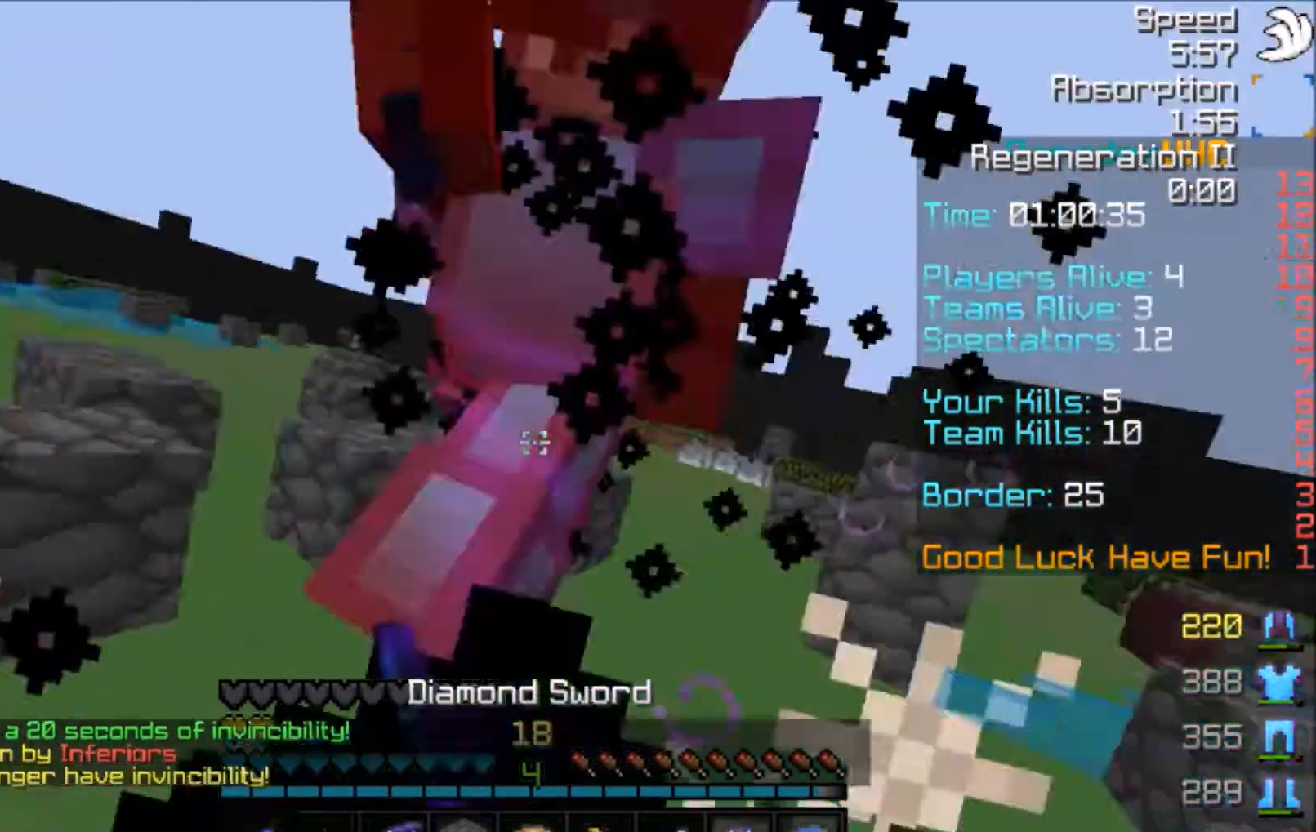
{"keys": ["w"], "mouse": ["left"], "events": [[67, "a", "down"], [100, "mouse_left", "up"], [167, "mouse_left", "down"], [200, "mouse_left", "up"], [233, "mouse_left", "down"], [300, "mouse_left", "up"], [333, "mouse_left", "down"], [467, "a", "up"], [467, "mouse_left", "up"], [500, "mouse_left", "down"]]}
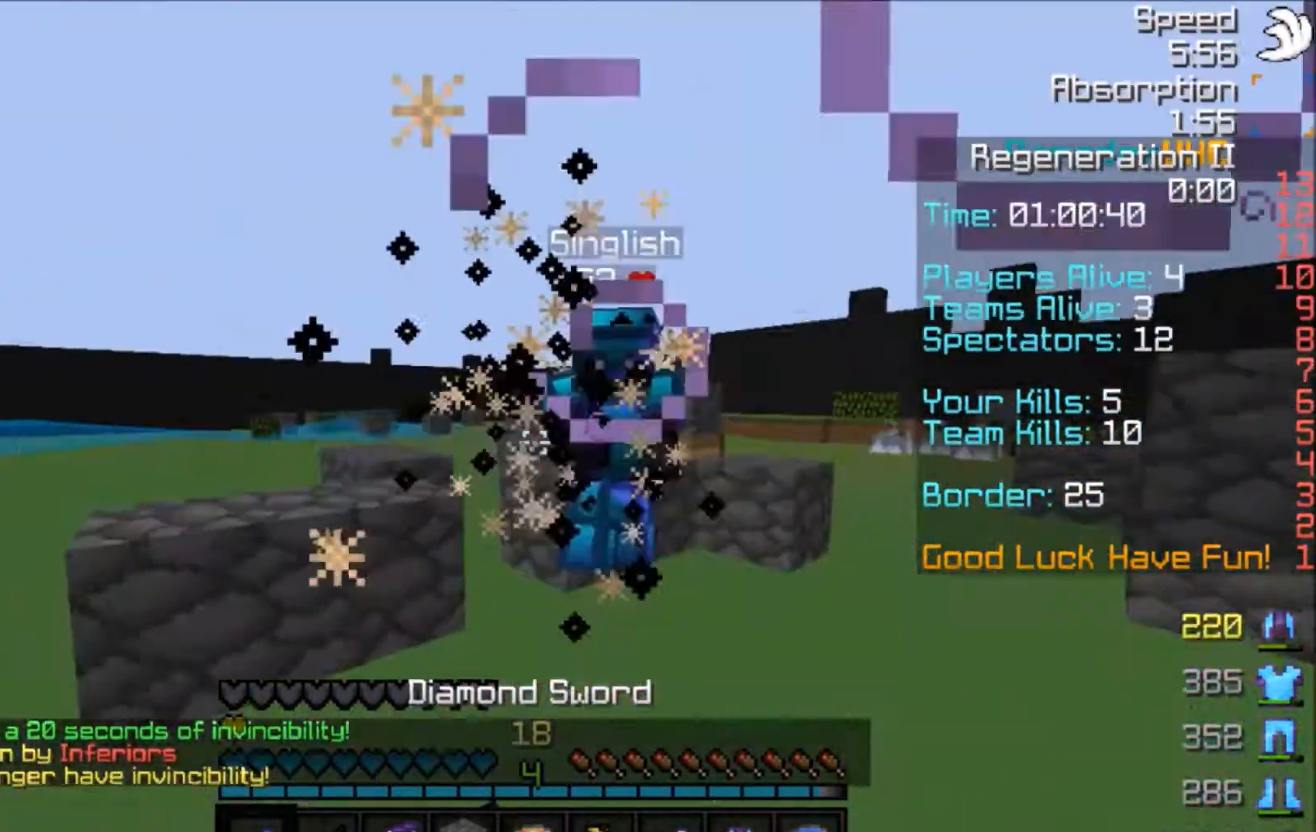
{"keys": ["a", "w"], "mouse": ["left"], "events": [[34, "mouse_left", "up"], [100, "mouse_left", "down"], [134, "mouse_left", "up"], [201, "mouse_left", "down"], [367, "mouse_left", "up"], [401, "a", "down"], [401, "mouse_left", "down"], [434, "mouse_left", "up"], [501, "mouse_left", "down"]]}
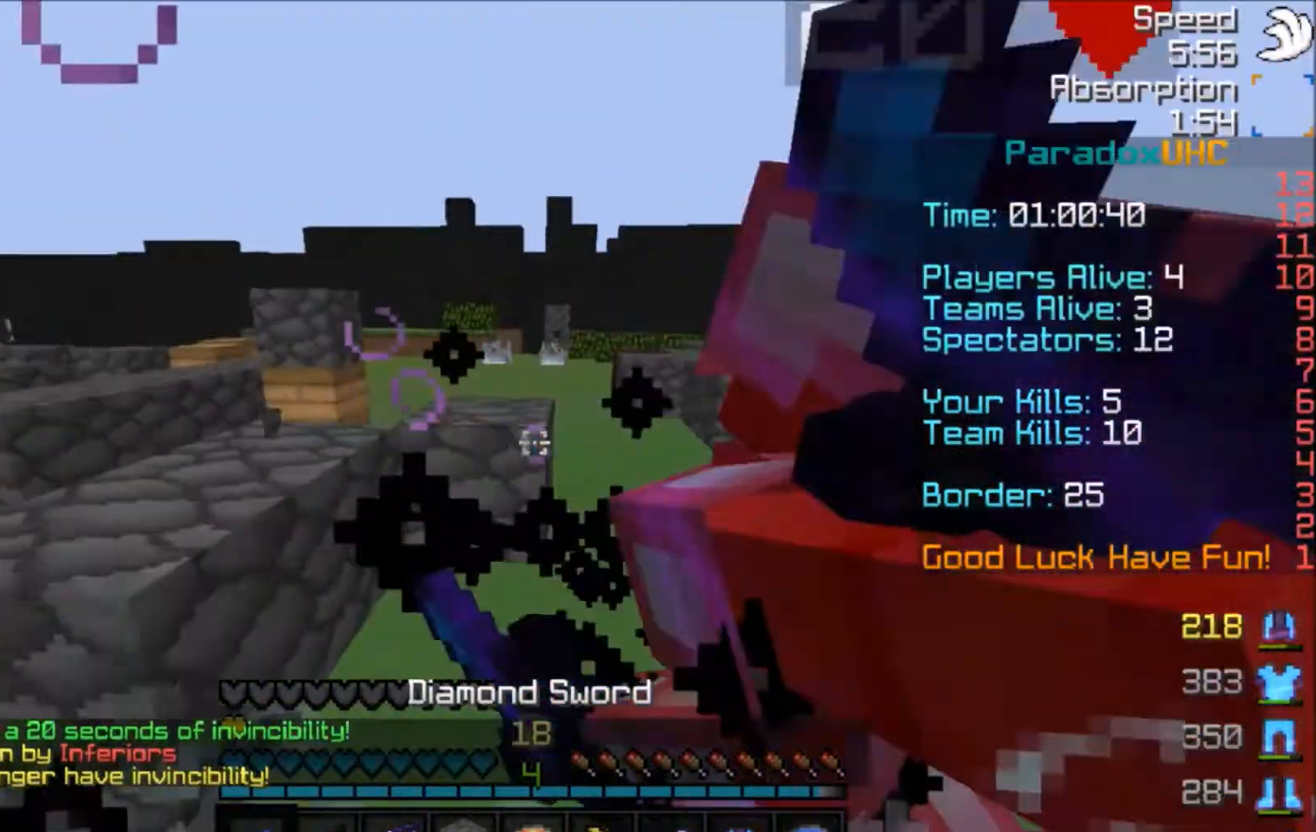
{"keys": ["a", "w"], "mouse": ["left"], "events": [[67, "mouse_left", "up"], [100, "mouse_left", "down"], [267, "mouse_left", "up"], [300, "mouse_left", "down"], [367, "mouse_left", "up"], [400, "mouse_left", "down"], [400, "w", "up"], [500, "w", "down"]]}
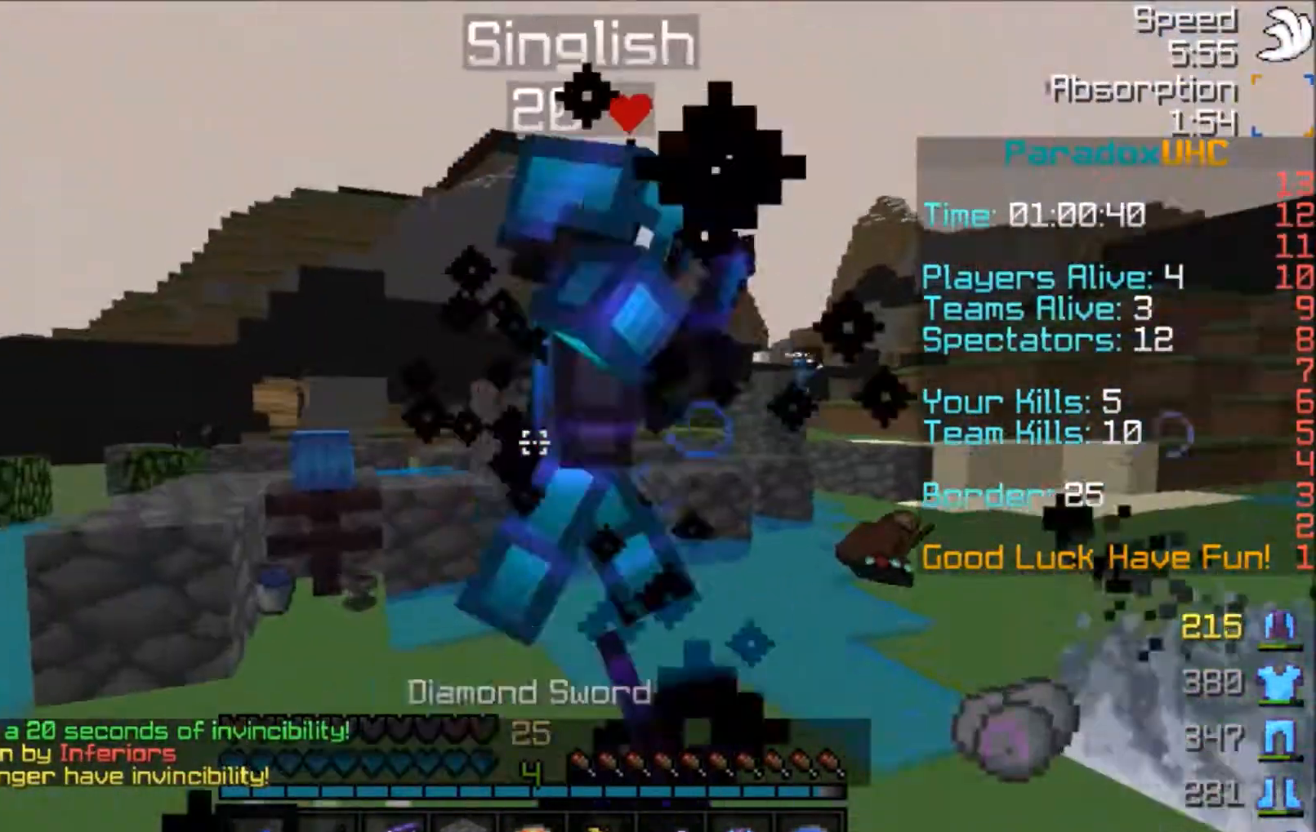
{"keys": ["a"], "mouse": ["left"], "events": [[167, "mouse_left", "up"], [201, "mouse_left", "down"], [401, "mouse_left", "up"], [467, "mouse_left", "down"], [501, "w", "up"]]}
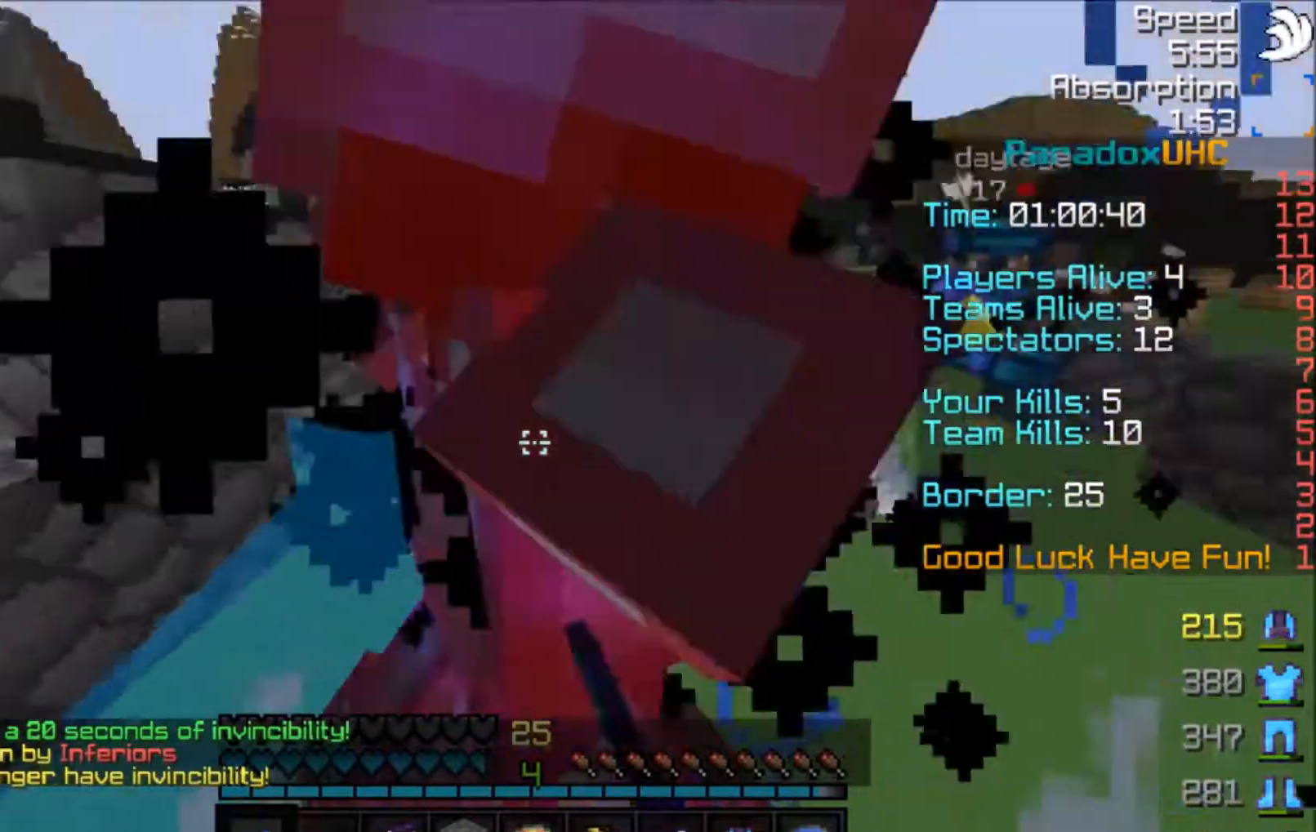
{"keys": ["d"], "mouse": ["left"], "events": [[133, "mouse_left", "up"], [200, "mouse_left", "down"], [267, "mouse_left", "up"], [300, "d", "down"], [367, "mouse_left", "down"], [467, "a", "up"], [467, "mouse_left", "up"], [500, "mouse_left", "down"]]}
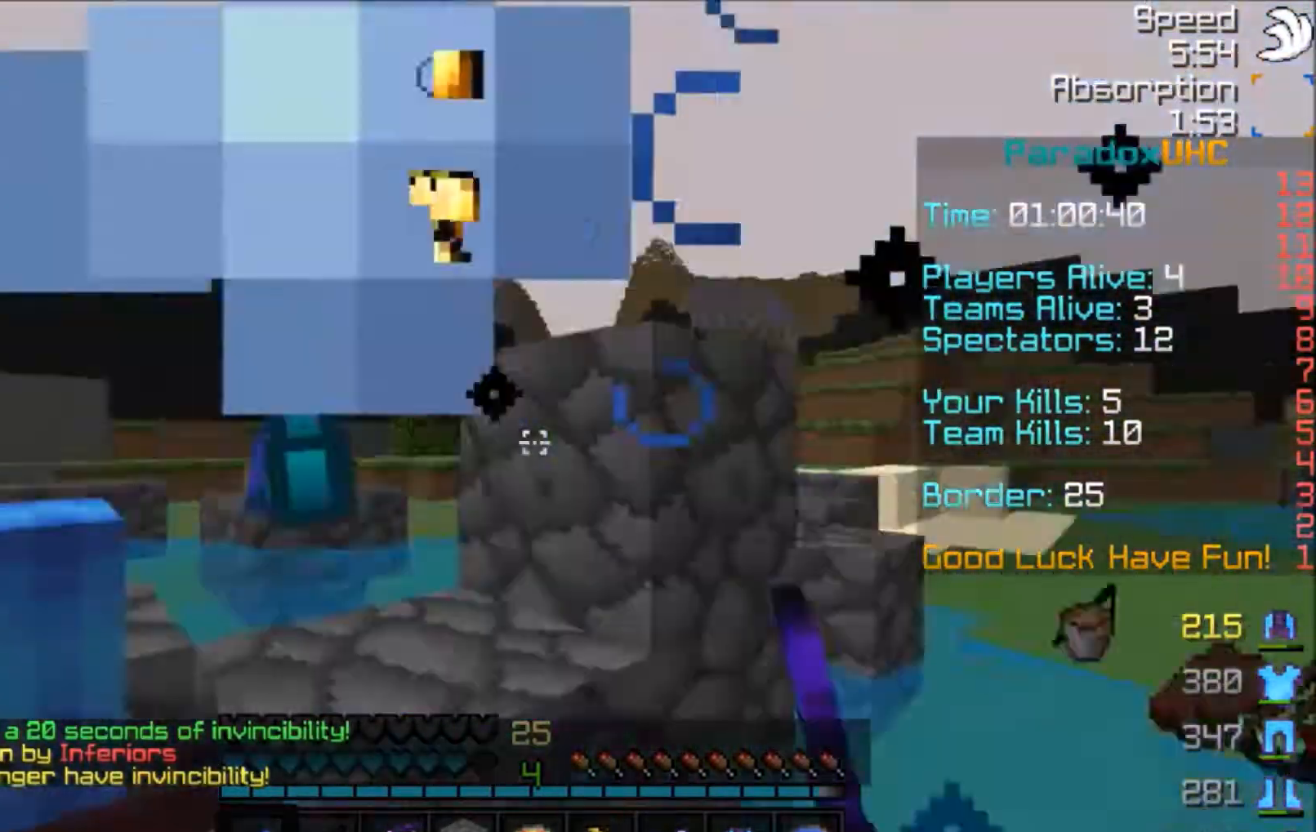
{"keys": ["space", "w"], "mouse": [], "events": [[67, "mouse_left", "up"], [67, "w", "down"], [100, "mouse_left", "down"], [134, "d", "up"], [334, "space", "down"], [434, "mouse_left", "up"]]}
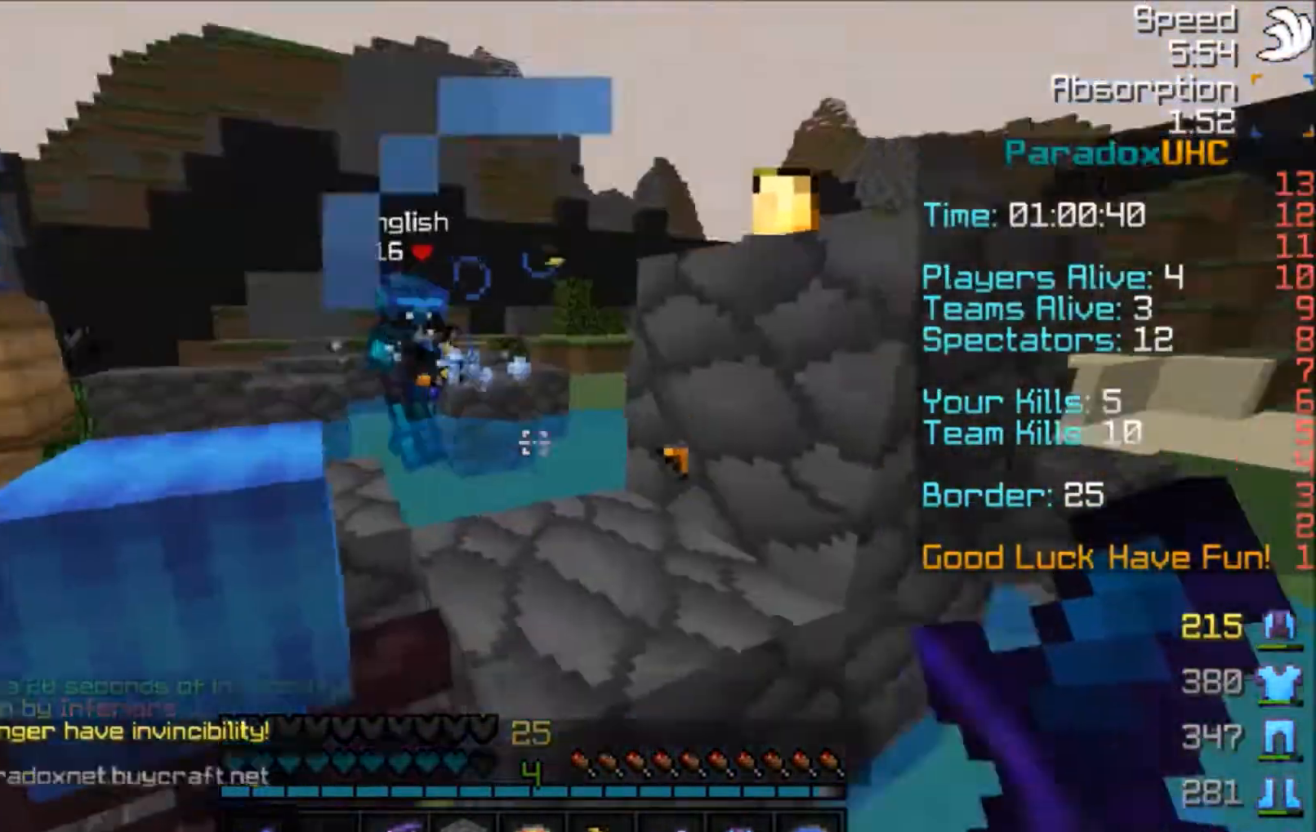
{"keys": ["d", "space"], "mouse": [], "events": [[300, "d", "down"], [300, "mouse_right", "down"], [400, "mouse_right", "up"], [434, "w", "up"]]}
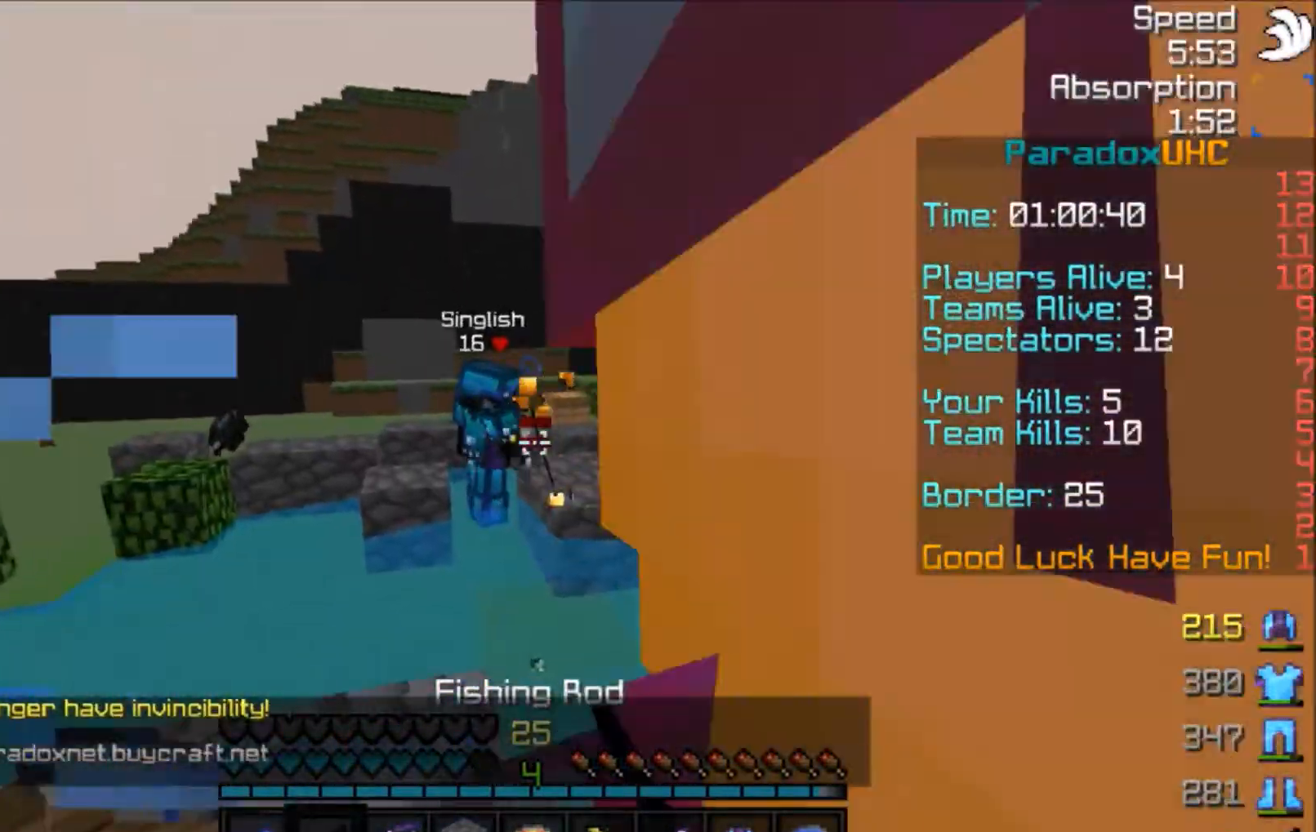
{"keys": ["d", "s"], "mouse": ["right"], "events": [[67, "s", "down"], [100, "space", "up"], [134, "mouse_right", "down"], [201, "d", "up"], [501, "d", "down"]]}
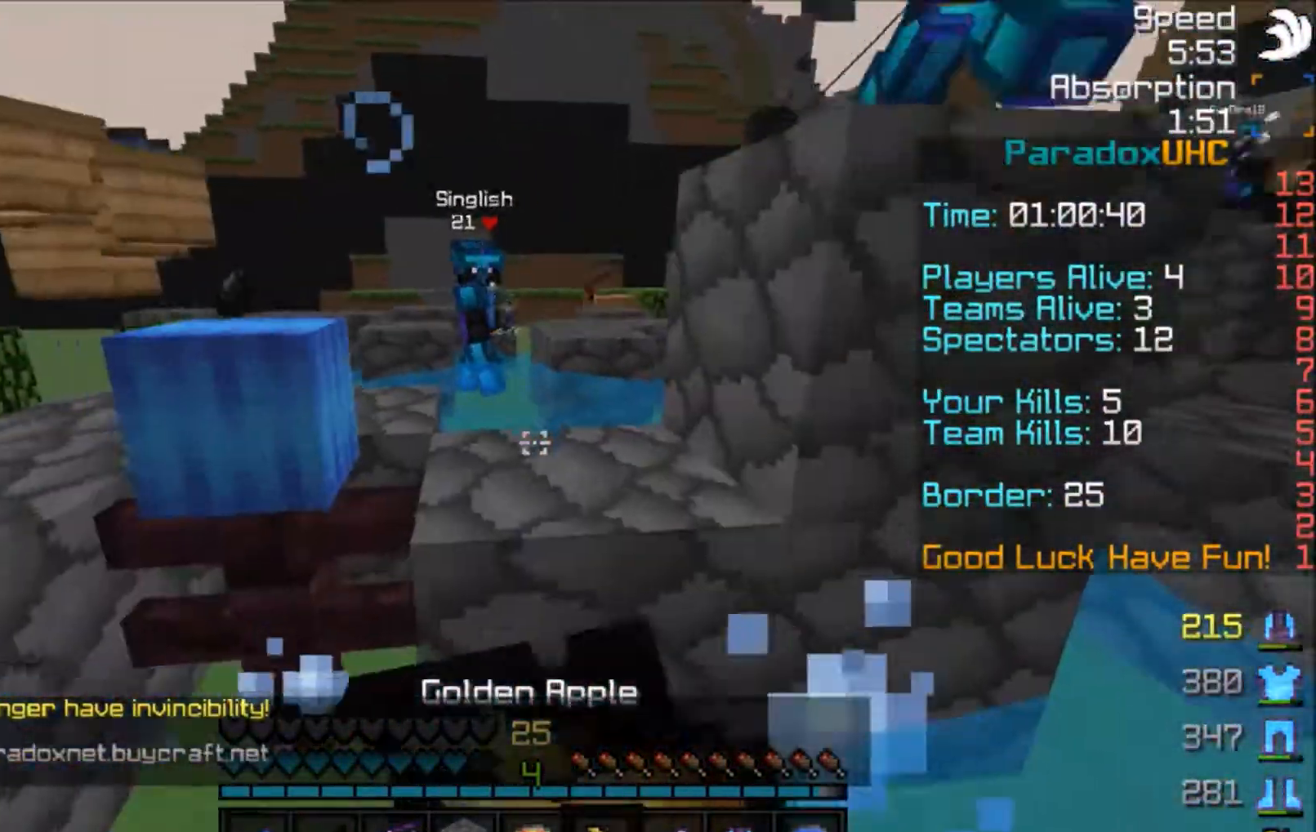
{"keys": ["a", "w"], "mouse": ["left", "right"], "events": [[67, "s", "up"], [167, "w", "down"], [200, "d", "up"], [200, "mouse_left", "down"], [300, "a", "down"], [300, "mouse_left", "up"], [434, "mouse_left", "down"]]}
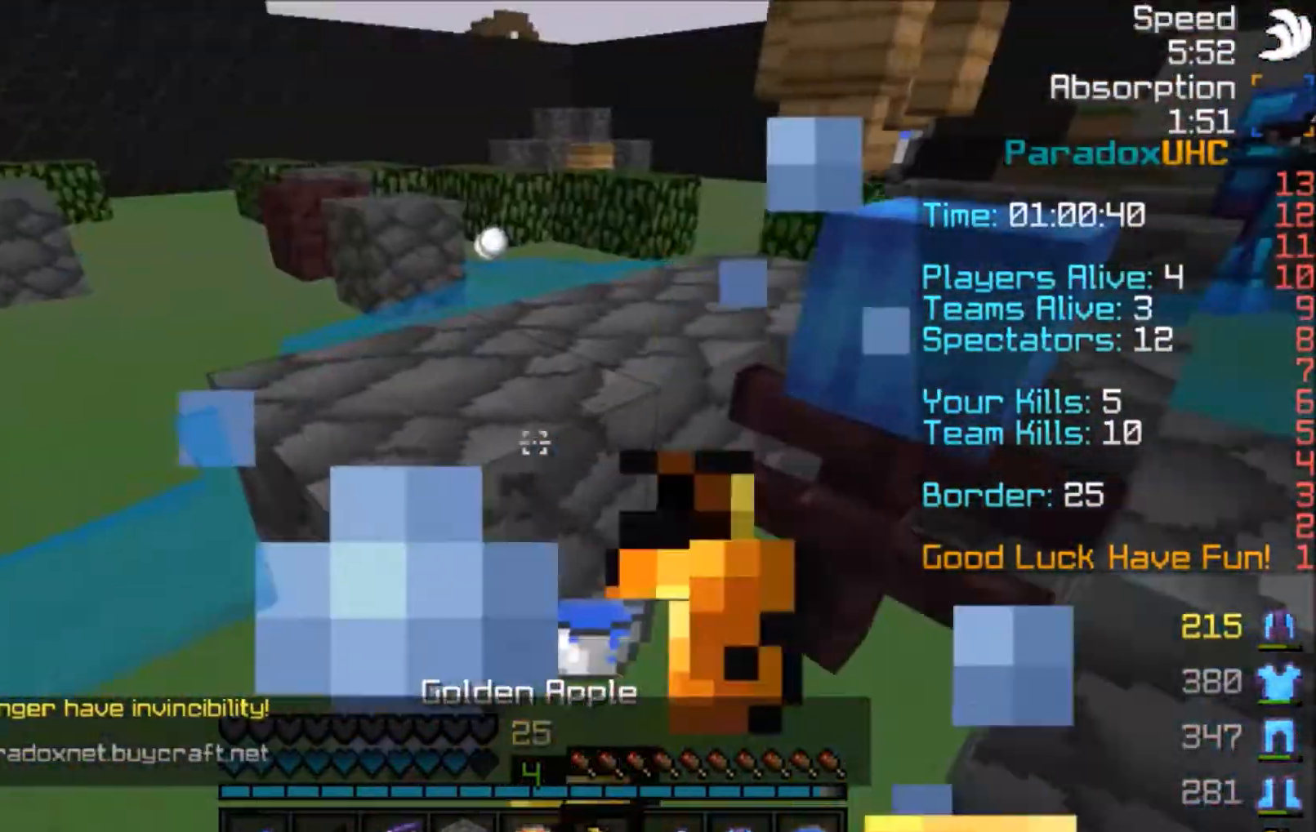
{"keys": ["space", "w"], "mouse": ["right"], "events": [[67, "mouse_left", "up"], [367, "mouse_left", "down"], [401, "a", "up"], [401, "mouse_left", "up"], [434, "space", "down"]]}
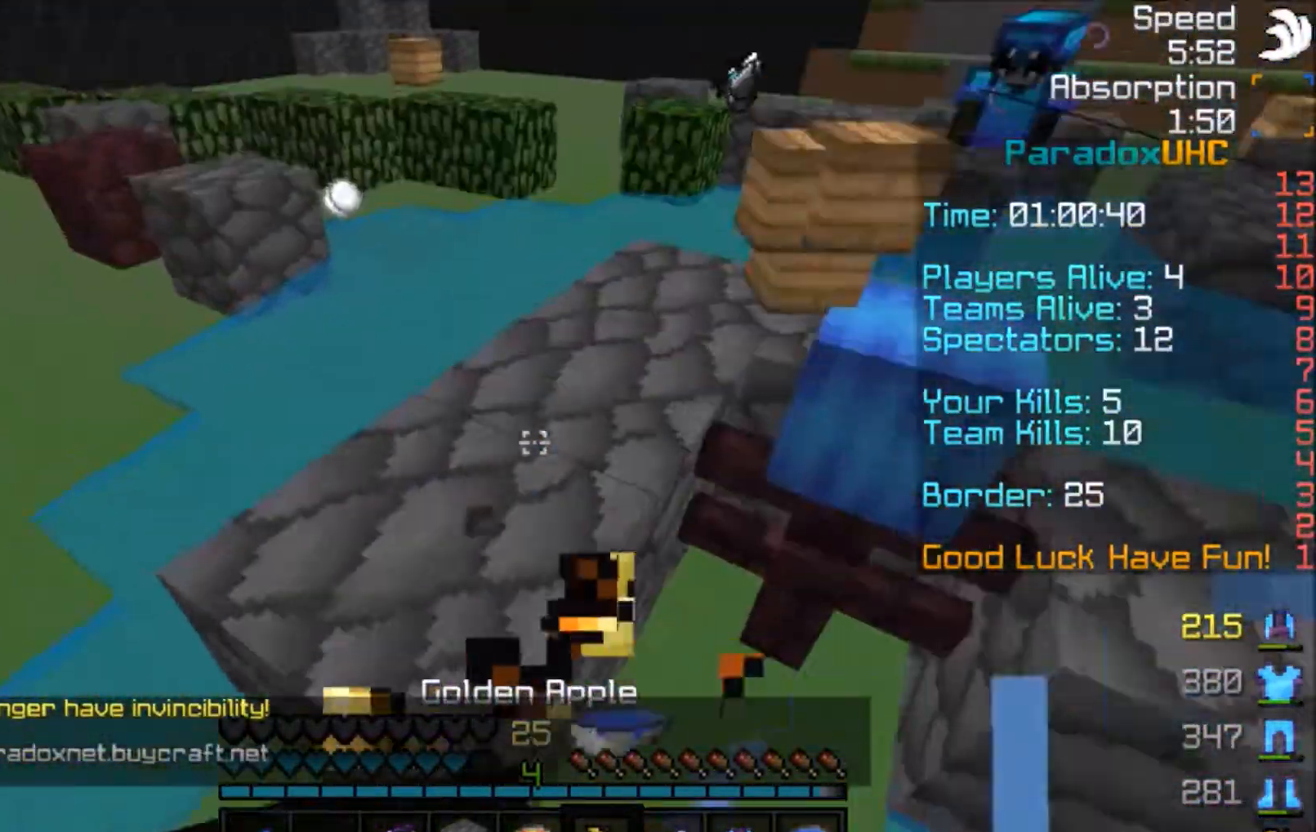
{"keys": ["a", "w"], "mouse": ["right"], "events": [[100, "a", "down"], [200, "space", "up"]]}
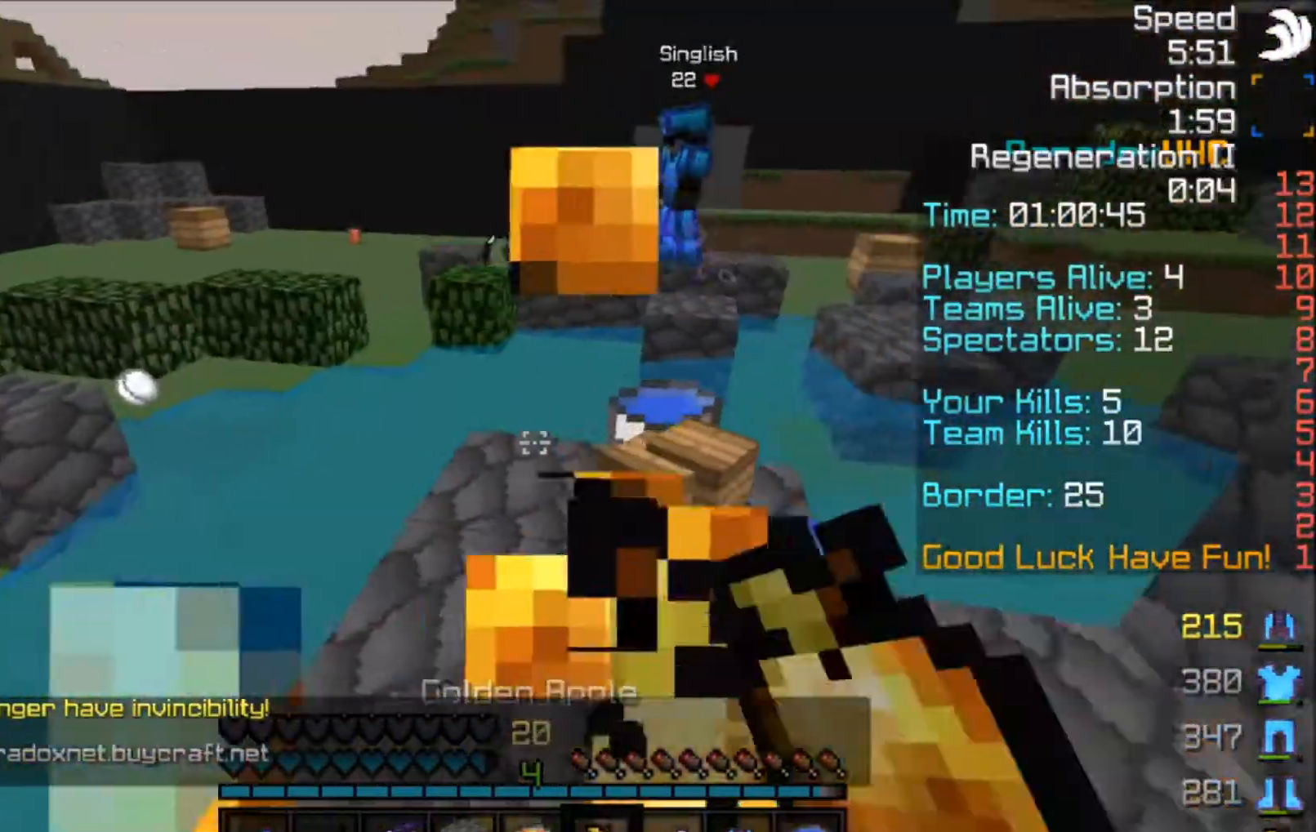
{"keys": ["space", "w"], "mouse": ["right"], "events": [[134, "a", "up"], [134, "mouse_right", "up"], [501, "mouse_right", "down"], [501, "space", "down"]]}
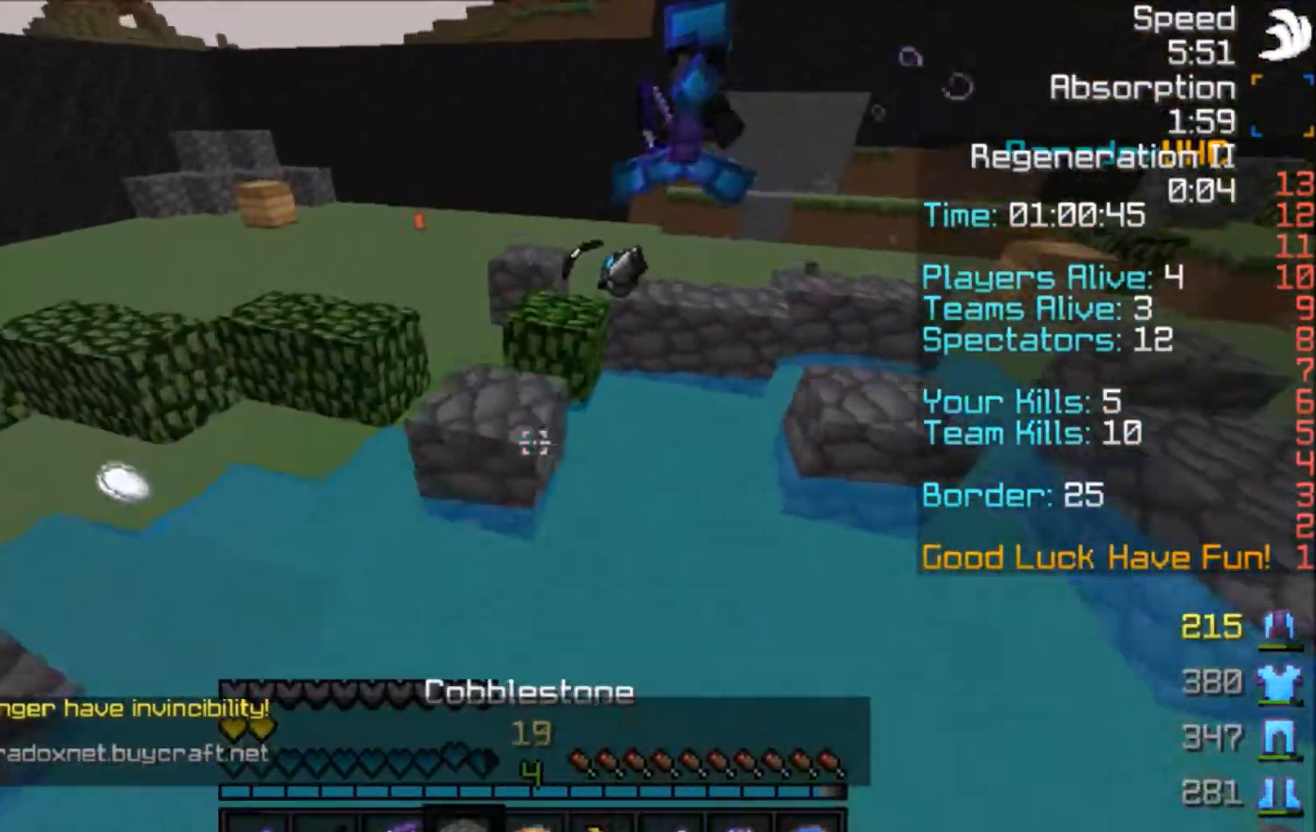
{"keys": ["space", "w"], "mouse": ["right"], "events": [[100, "mouse_right", "up"], [200, "a", "down"], [233, "space", "up"], [300, "mouse_right", "down"], [367, "mouse_right", "up"], [434, "a", "up"], [500, "mouse_right", "down"], [500, "space", "down"]]}
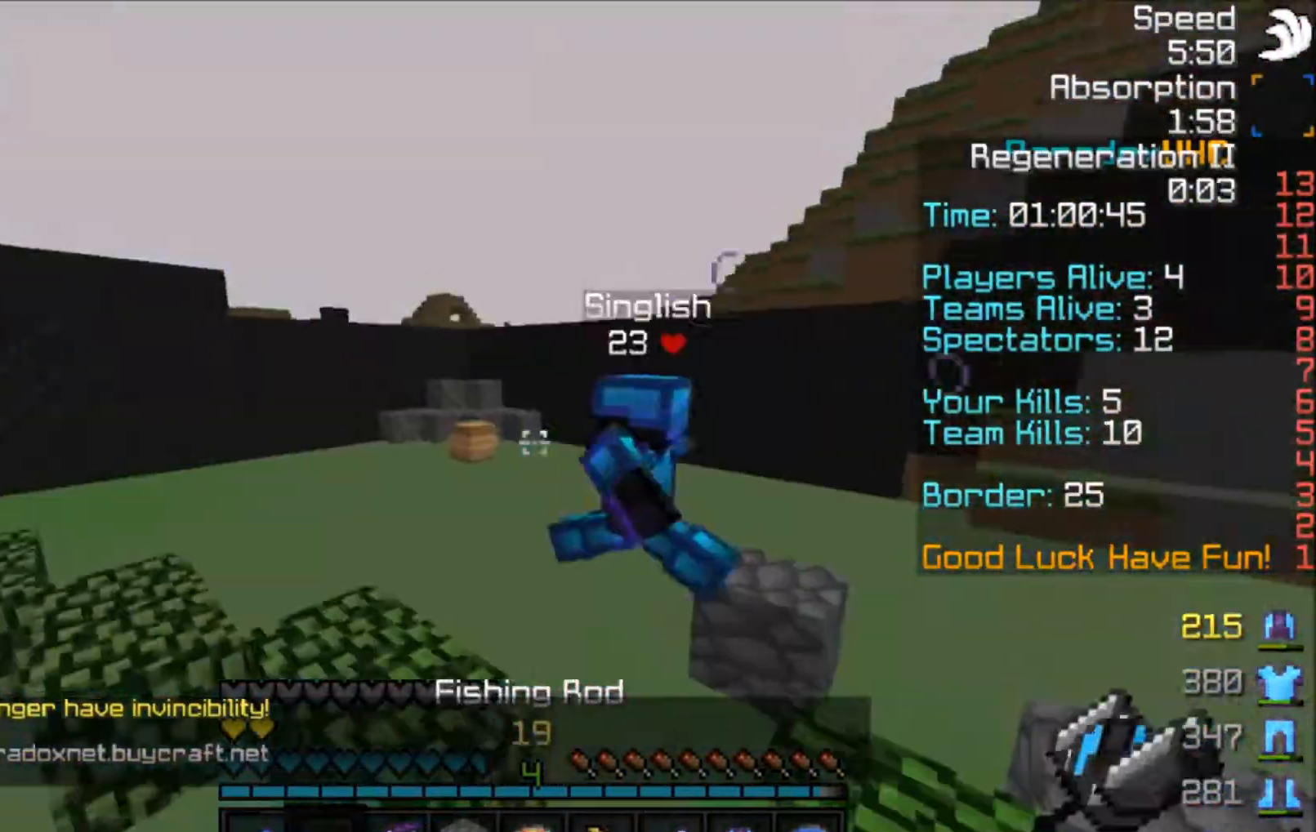
{"keys": ["w"], "mouse": [], "events": [[100, "mouse_right", "up"], [134, "mouse_left", "down"], [201, "mouse_left", "up"], [234, "mouse_left", "down"], [301, "mouse_left", "up"], [334, "mouse_left", "down"], [334, "space", "up"], [401, "mouse_left", "up"], [434, "mouse_left", "down"], [501, "mouse_left", "up"]]}
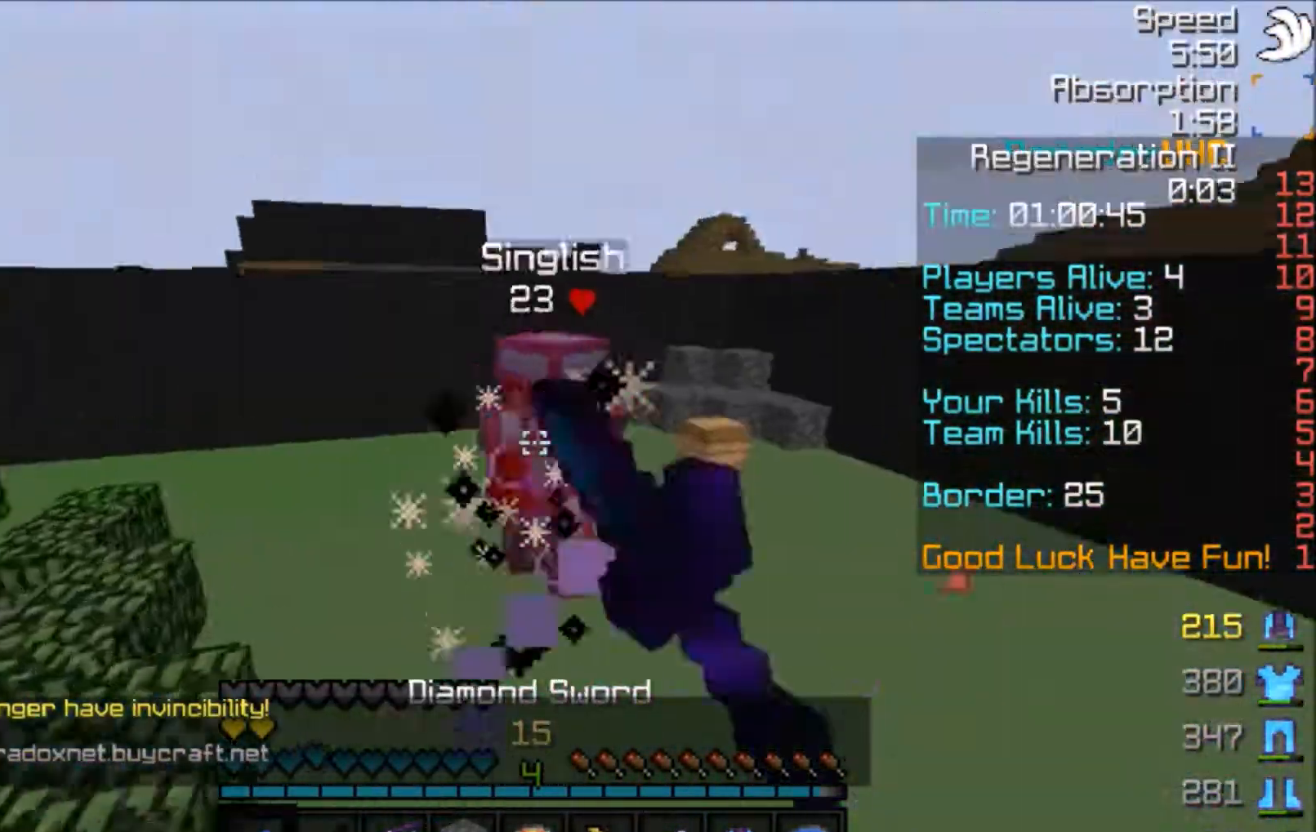
{"keys": ["a", "w"], "mouse": ["right"], "events": [[100, "mouse_left", "down"], [133, "mouse_left", "up"], [200, "mouse_left", "down"], [200, "space", "down"], [233, "mouse_left", "up"], [434, "space", "up"], [467, "a", "down"], [500, "mouse_right", "down"]]}